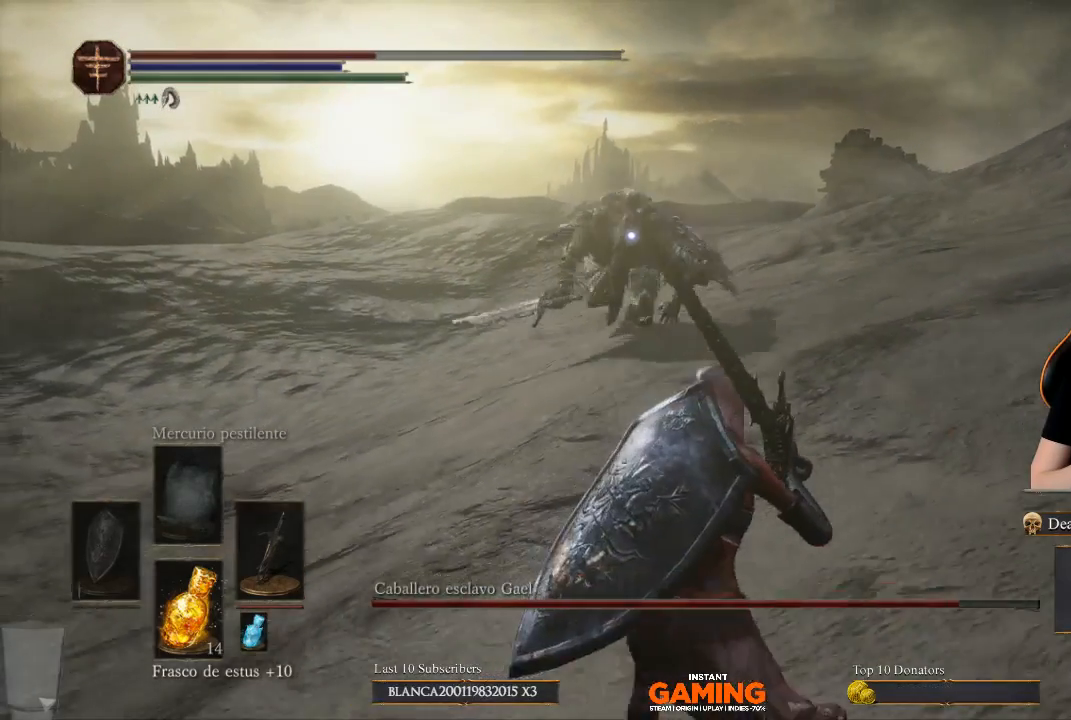
Gameplay with a controller (Xbox layout); each line is a JSON object with the inputs held at the frame after it. "events" lists button and stick changes between this image and that frame as [ms after this image, input, new state], when the widget could be followed in between.
{"buttons": [], "left_stick": "center", "right_stick": "center", "events": [[433, "left_stick", "center"]]}
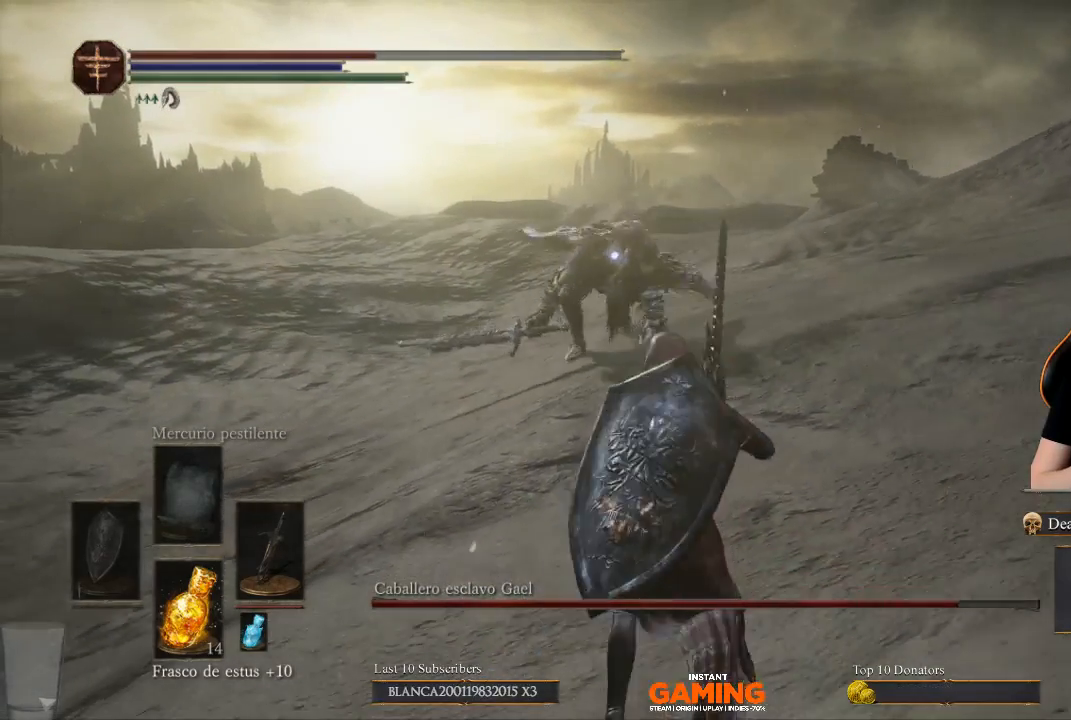
{"buttons": [], "left_stick": "down", "right_stick": "center", "events": [[33, "left_stick", "down"]]}
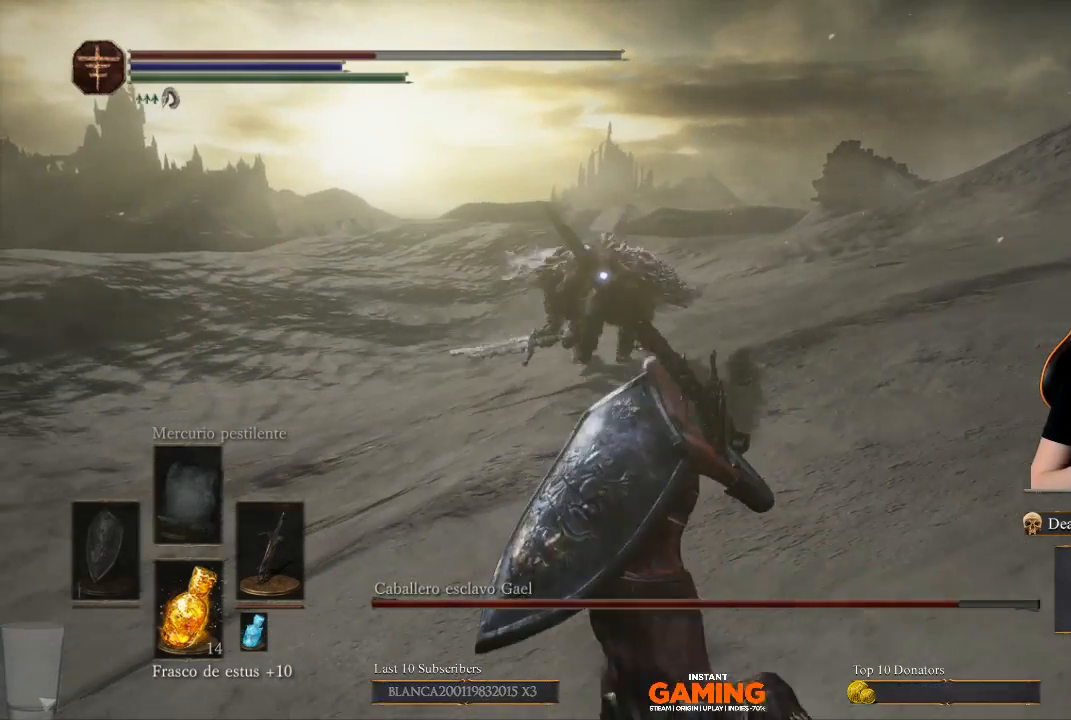
{"buttons": [], "left_stick": "down", "right_stick": "center", "events": []}
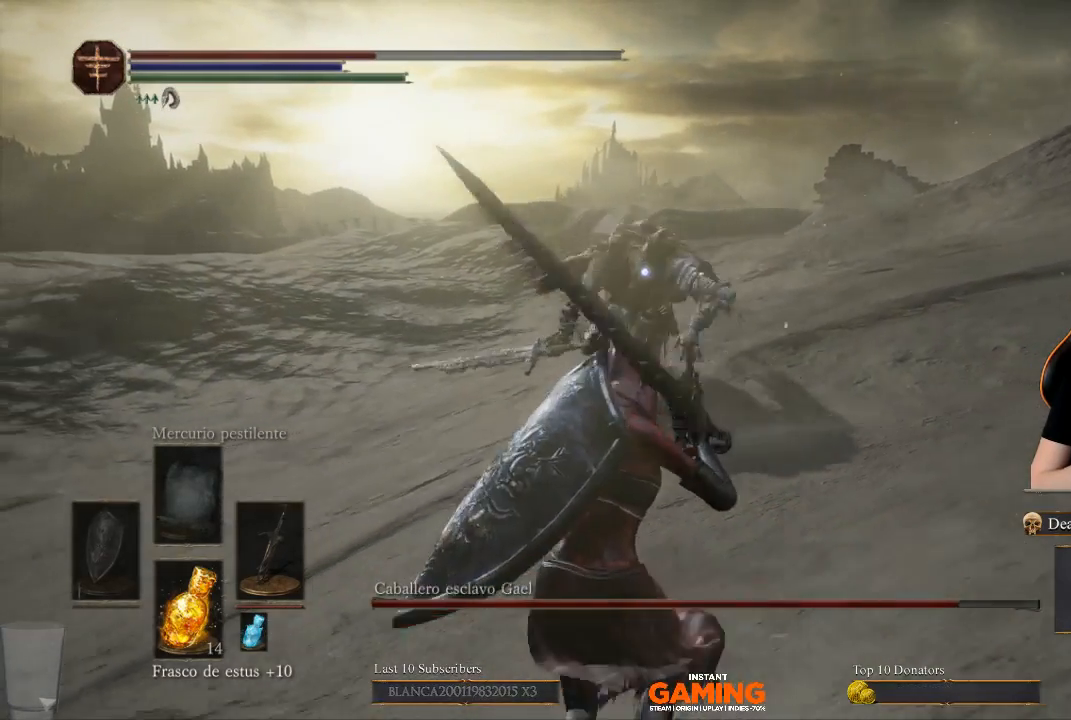
{"buttons": [], "left_stick": "right", "right_stick": "center", "events": [[433, "left_stick", "right"]]}
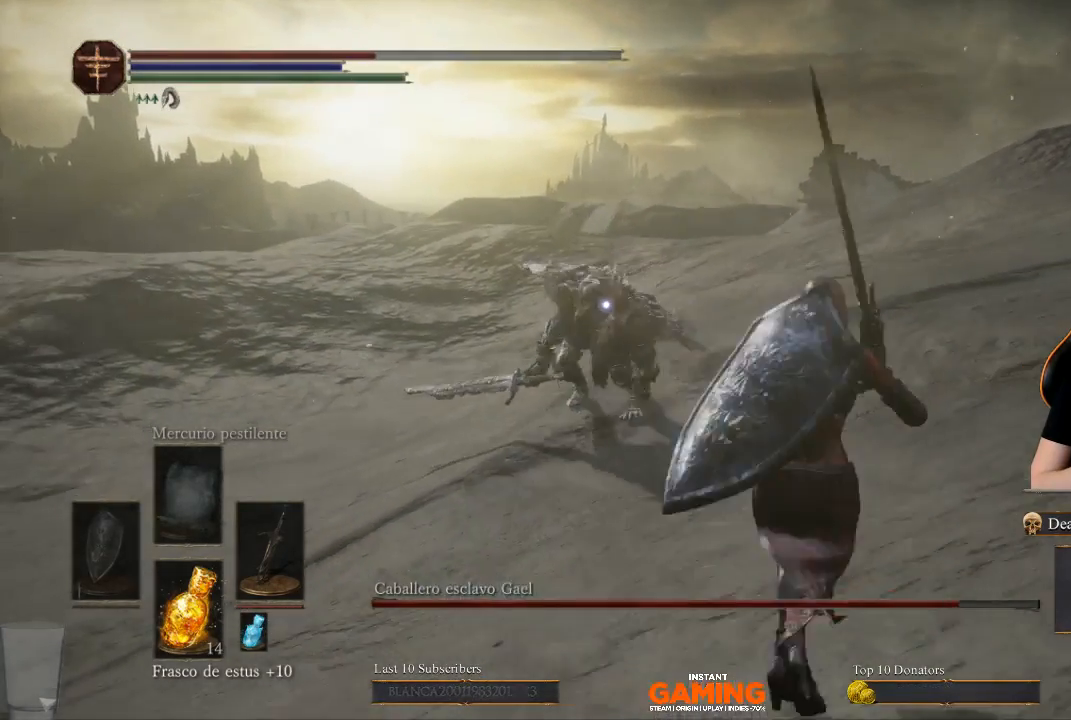
{"buttons": [], "left_stick": "right", "right_stick": "center", "events": []}
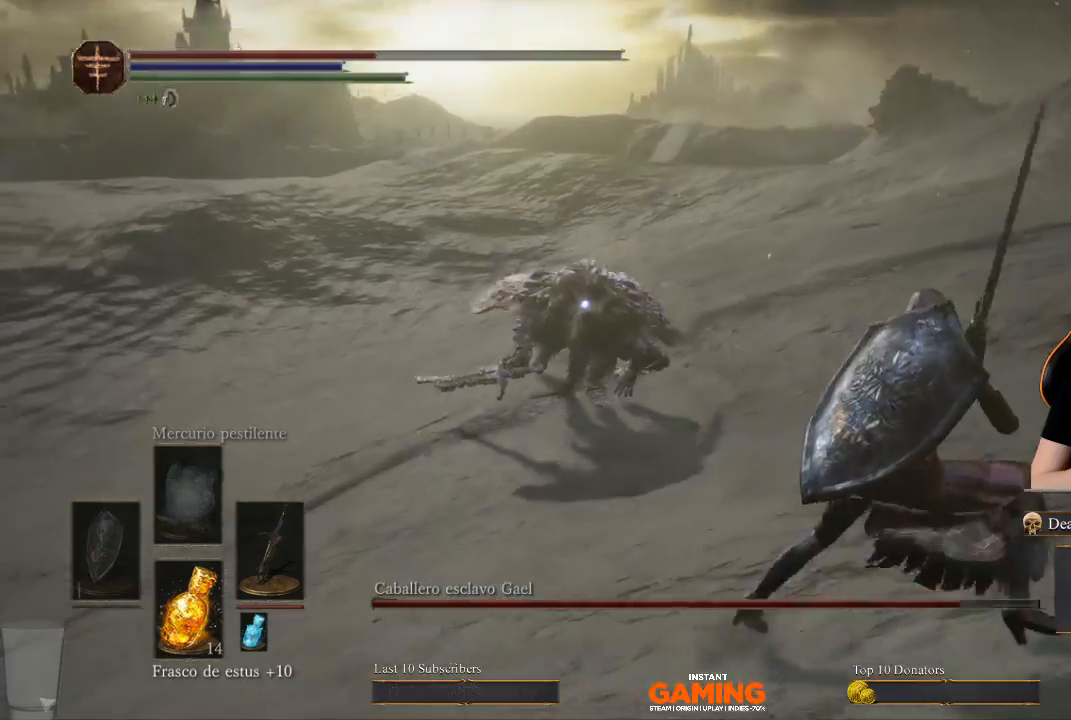
{"buttons": ["B"], "left_stick": "right", "right_stick": "center", "events": [[467, "B", "down"]]}
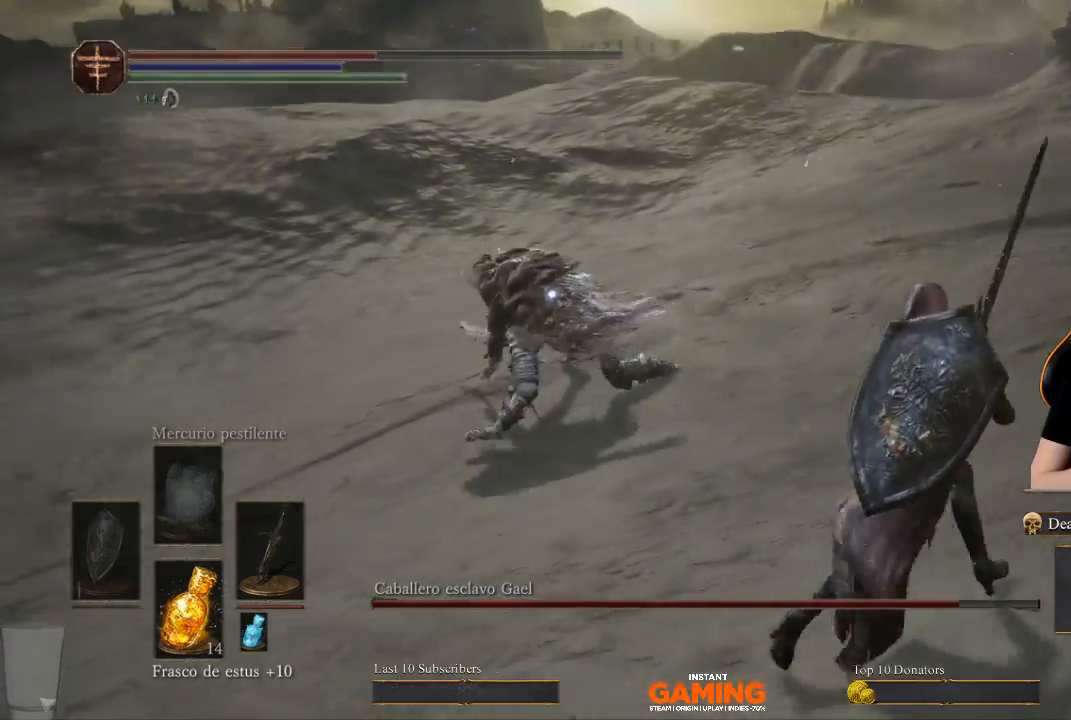
{"buttons": [], "left_stick": "right", "right_stick": "center", "events": [[467, "B", "up"]]}
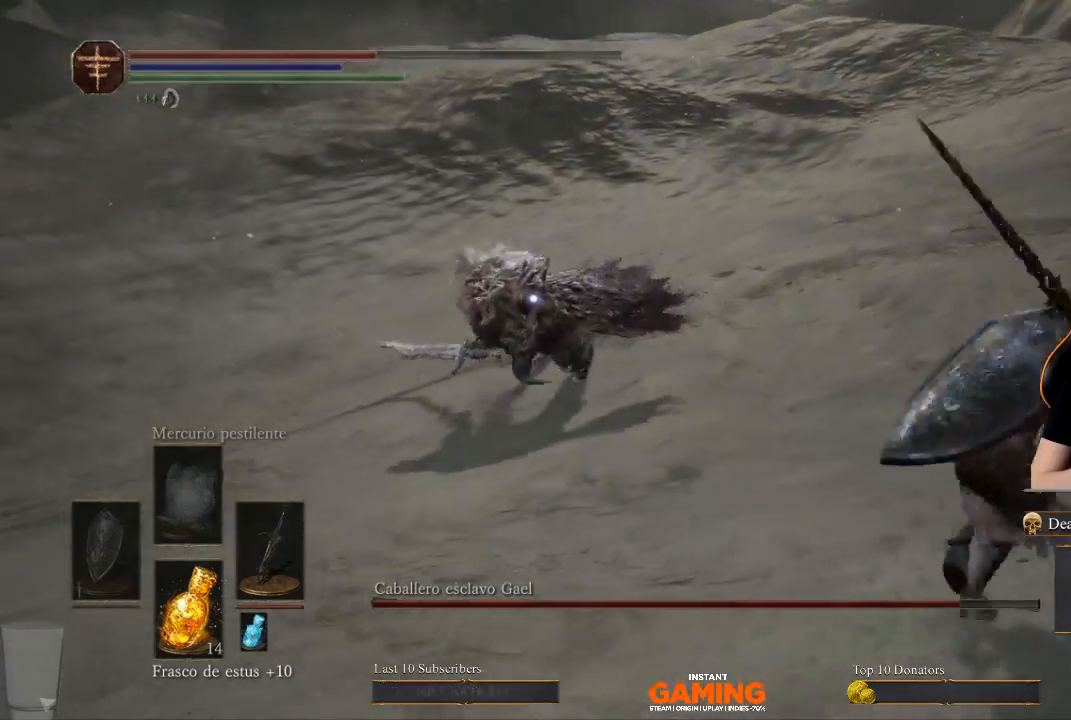
{"buttons": ["B"], "left_stick": "right", "right_stick": "center", "events": [[100, "B", "down"]]}
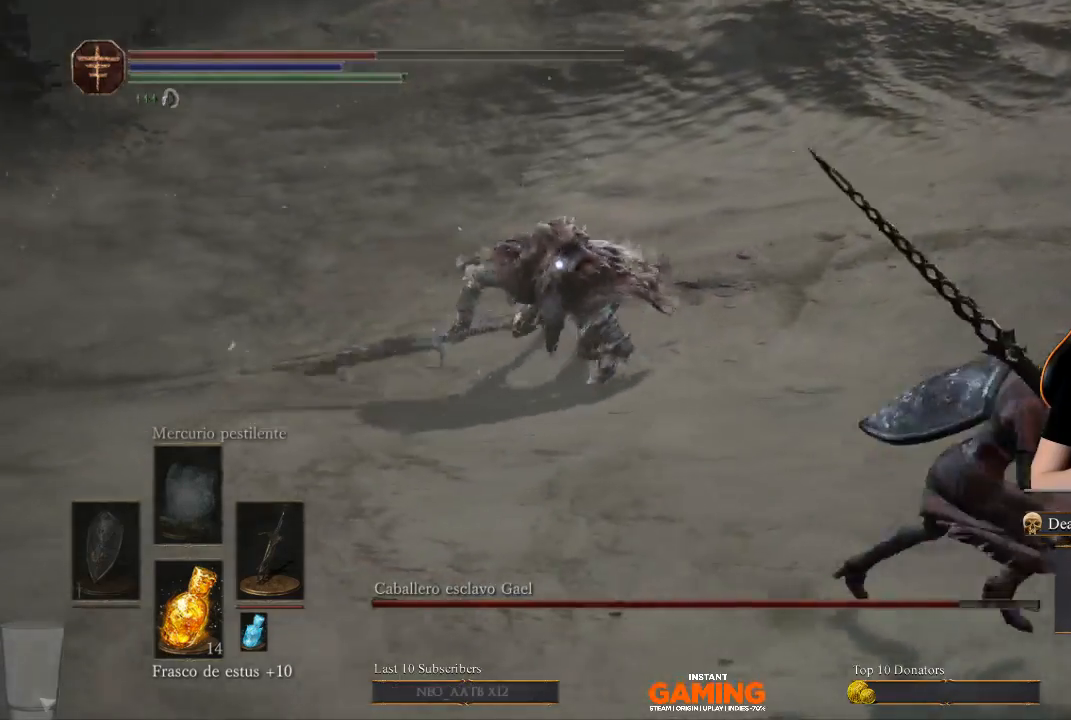
{"buttons": ["B"], "left_stick": "right", "right_stick": "center", "events": []}
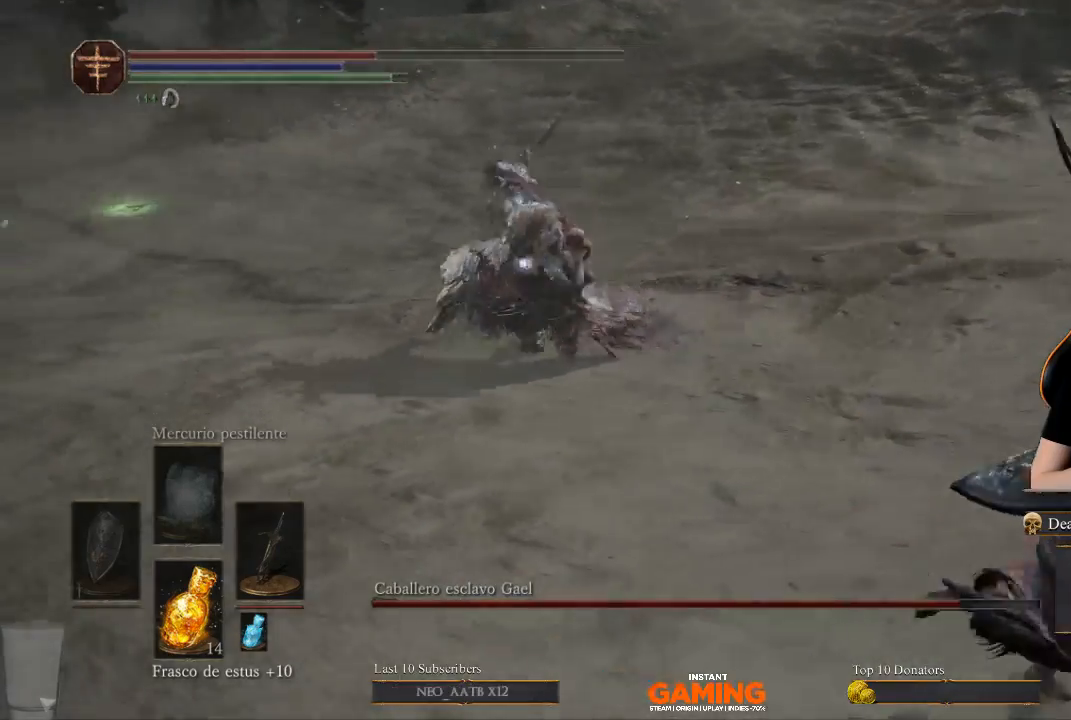
{"buttons": [], "left_stick": "right", "right_stick": "center", "events": [[400, "B", "up"]]}
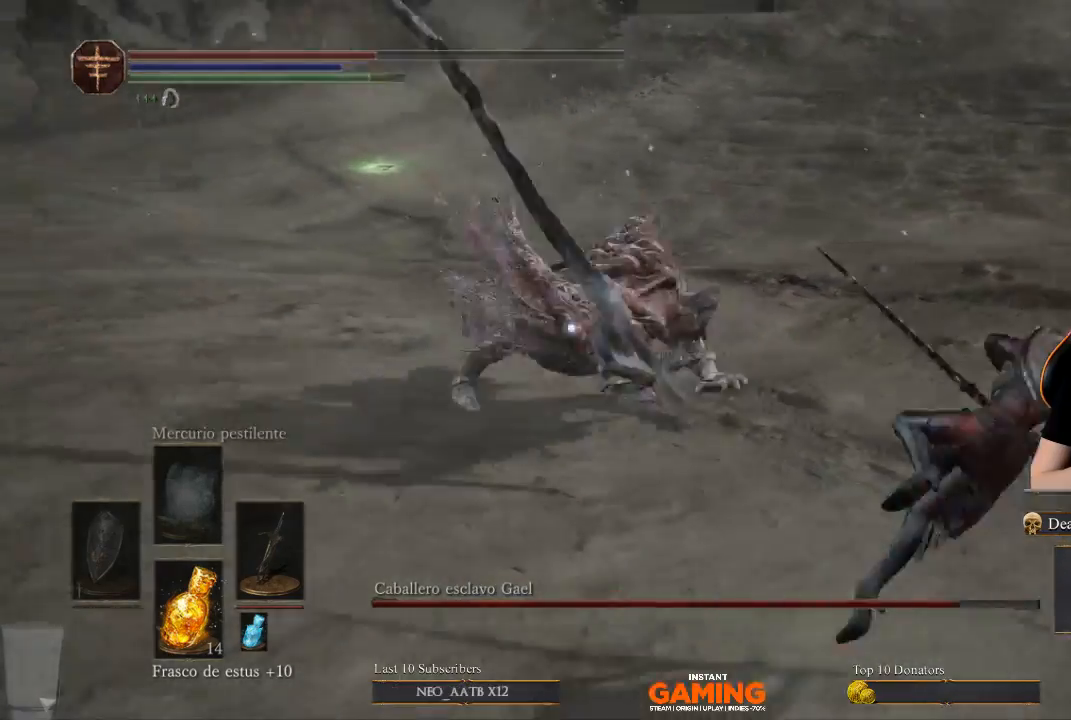
{"buttons": [], "left_stick": "right", "right_stick": "center", "events": []}
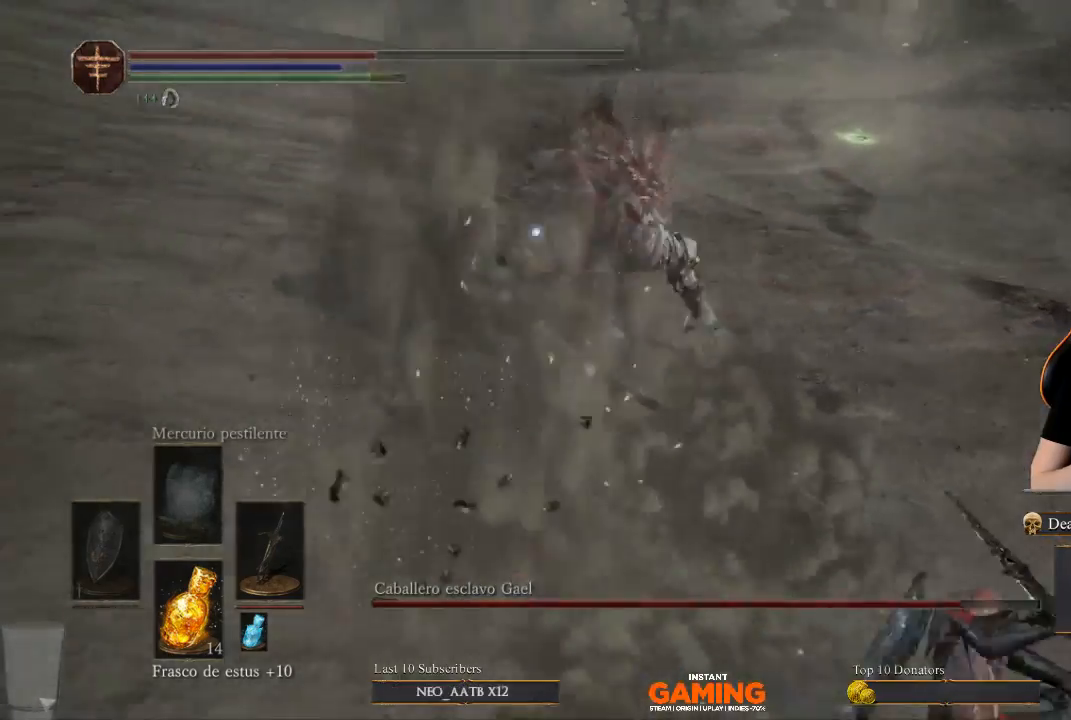
{"buttons": ["B"], "left_stick": "right", "right_stick": "center", "events": [[300, "B", "down"]]}
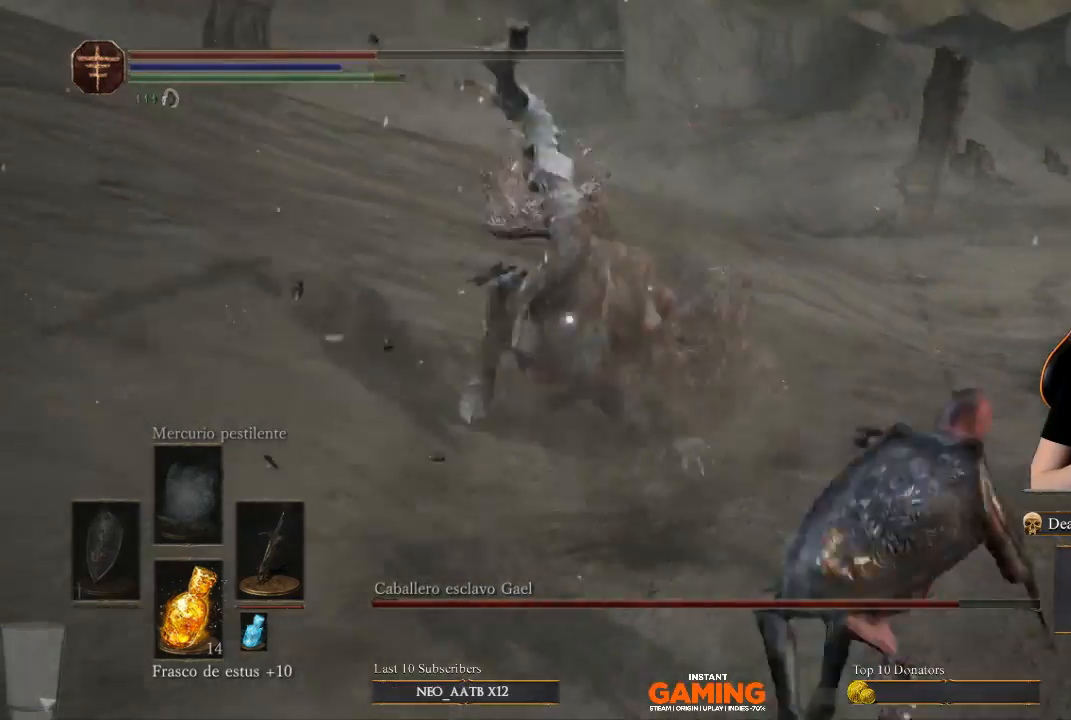
{"buttons": [], "left_stick": "right", "right_stick": "center", "events": [[233, "B", "up"]]}
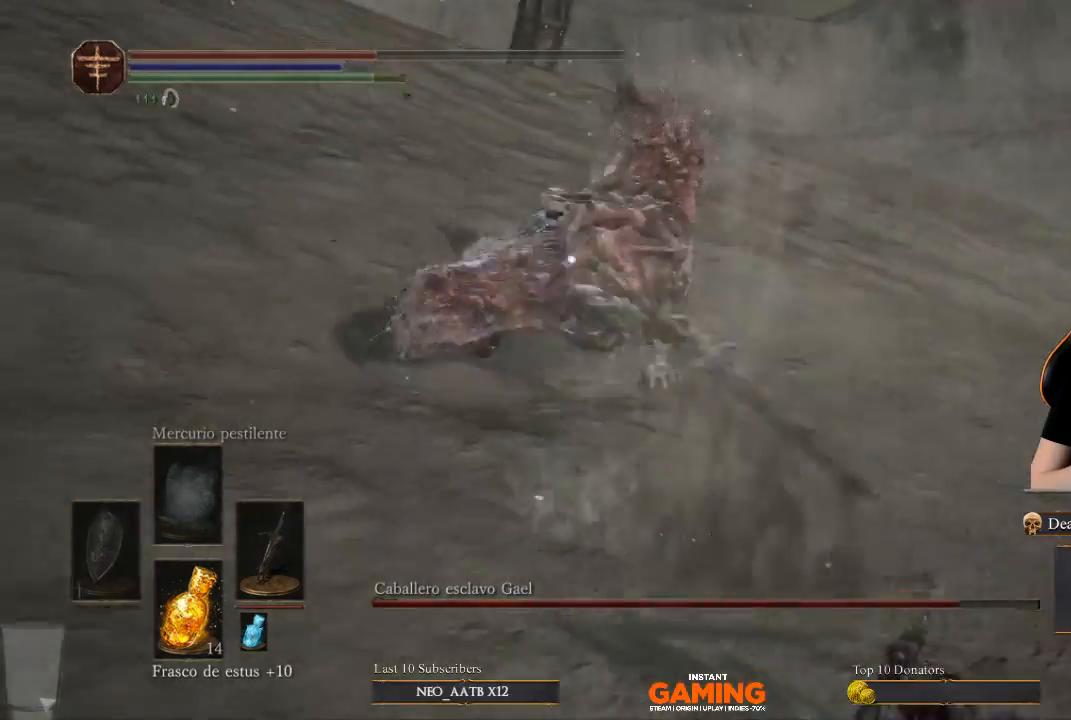
{"buttons": ["B"], "left_stick": "right", "right_stick": "center", "events": [[433, "B", "down"]]}
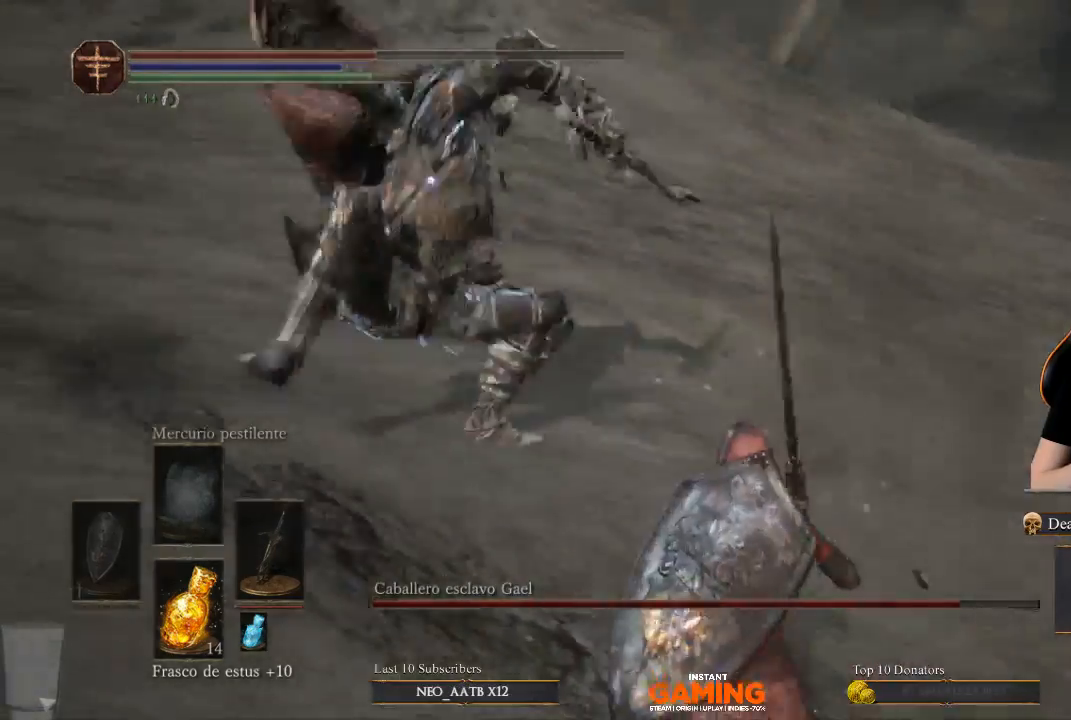
{"buttons": [], "left_stick": "right", "right_stick": "center", "events": [[67, "B", "up"]]}
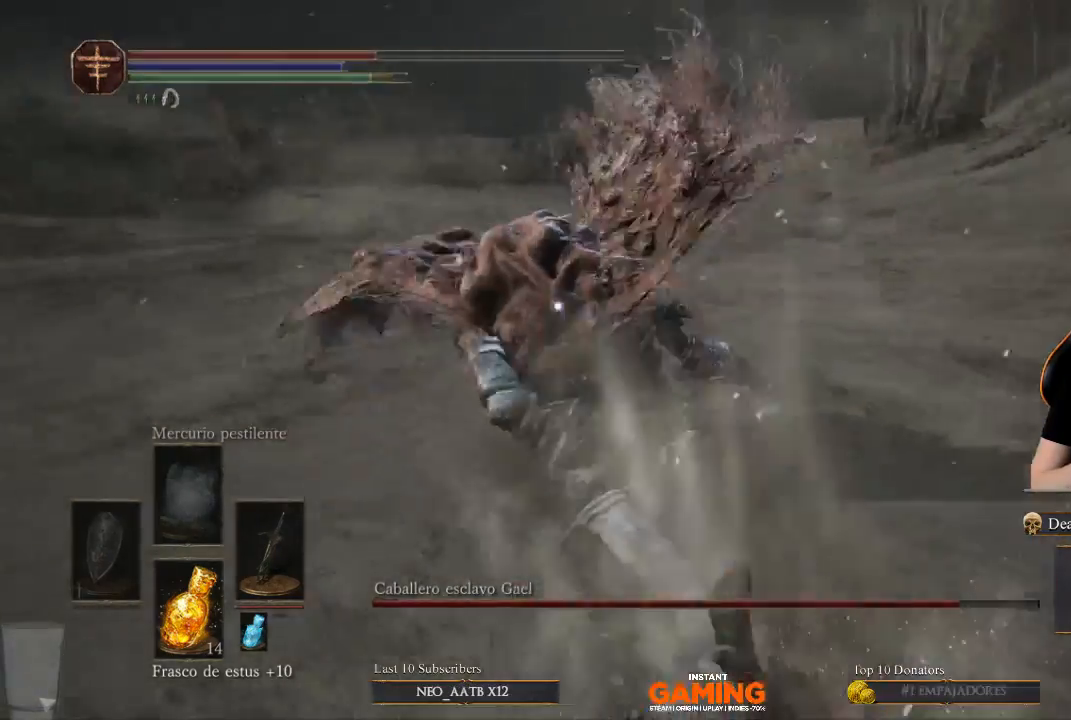
{"buttons": [], "left_stick": "down", "right_stick": "center", "events": [[200, "left_stick", "down-right"], [333, "left_stick", "down"]]}
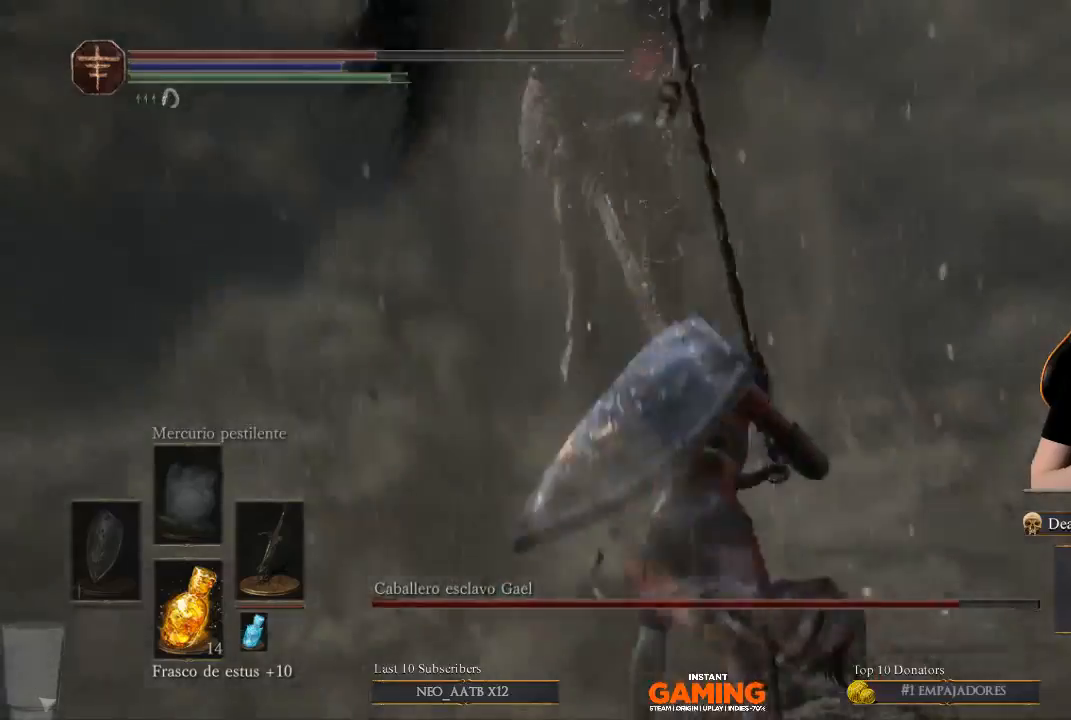
{"buttons": [], "left_stick": "down", "right_stick": "center", "events": []}
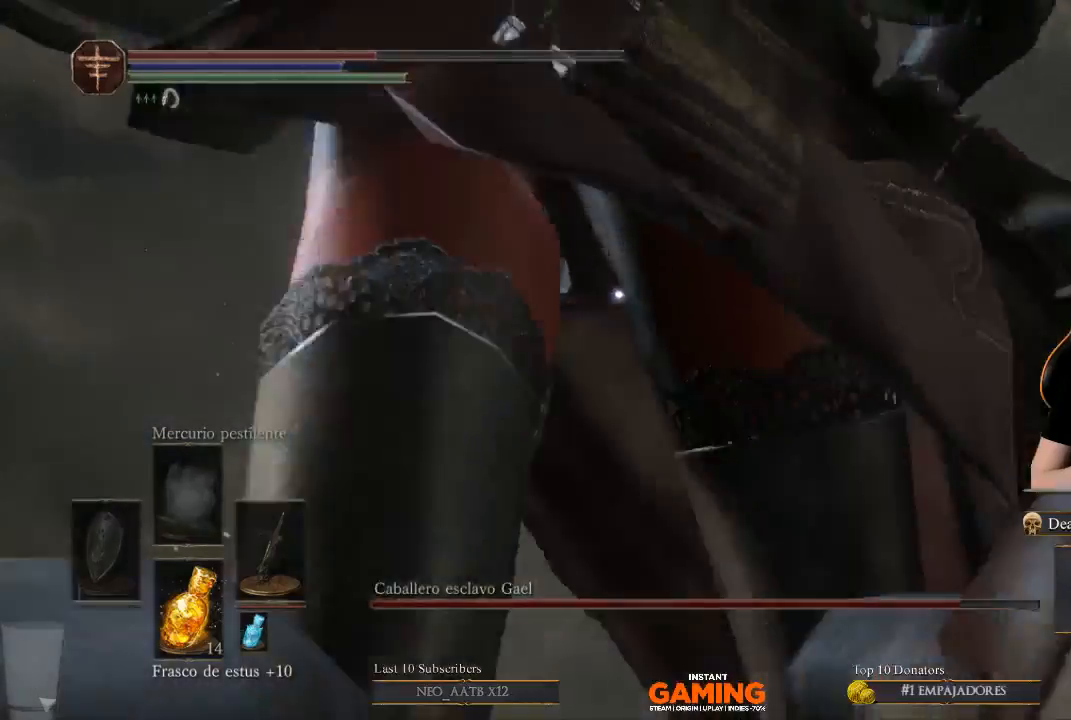
{"buttons": [], "left_stick": "right", "right_stick": "center", "events": [[67, "left_stick", "down-right"], [200, "B", "down"], [200, "left_stick", "right"], [333, "B", "up"]]}
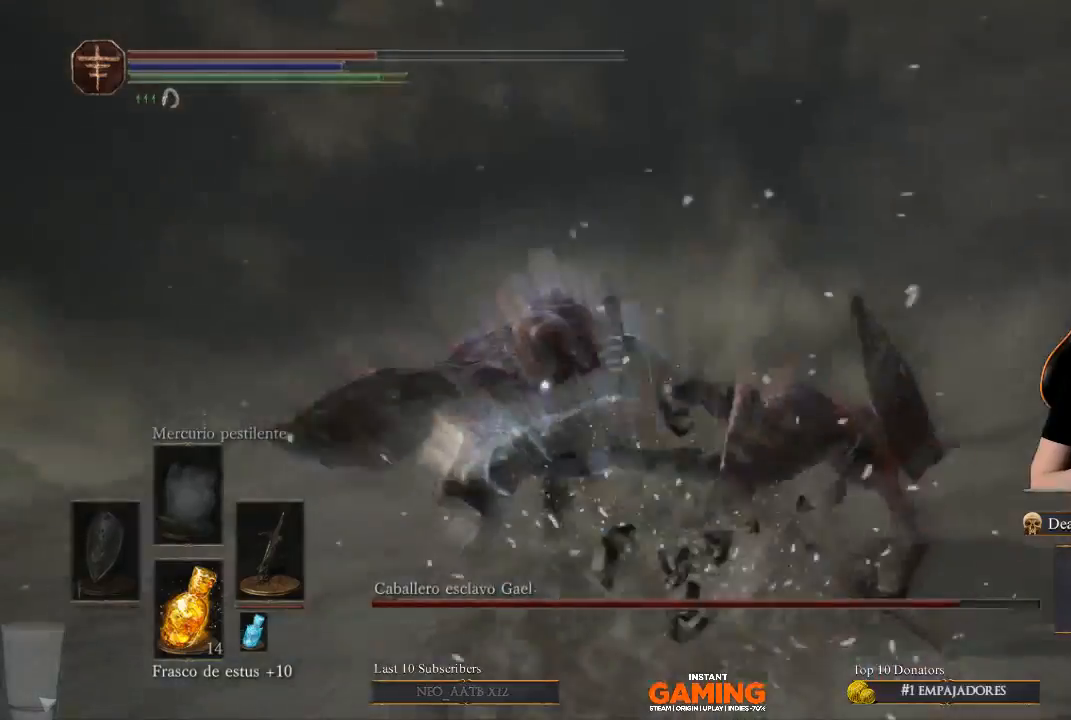
{"buttons": [], "left_stick": "down-right", "right_stick": "center", "events": [[367, "left_stick", "down-right"]]}
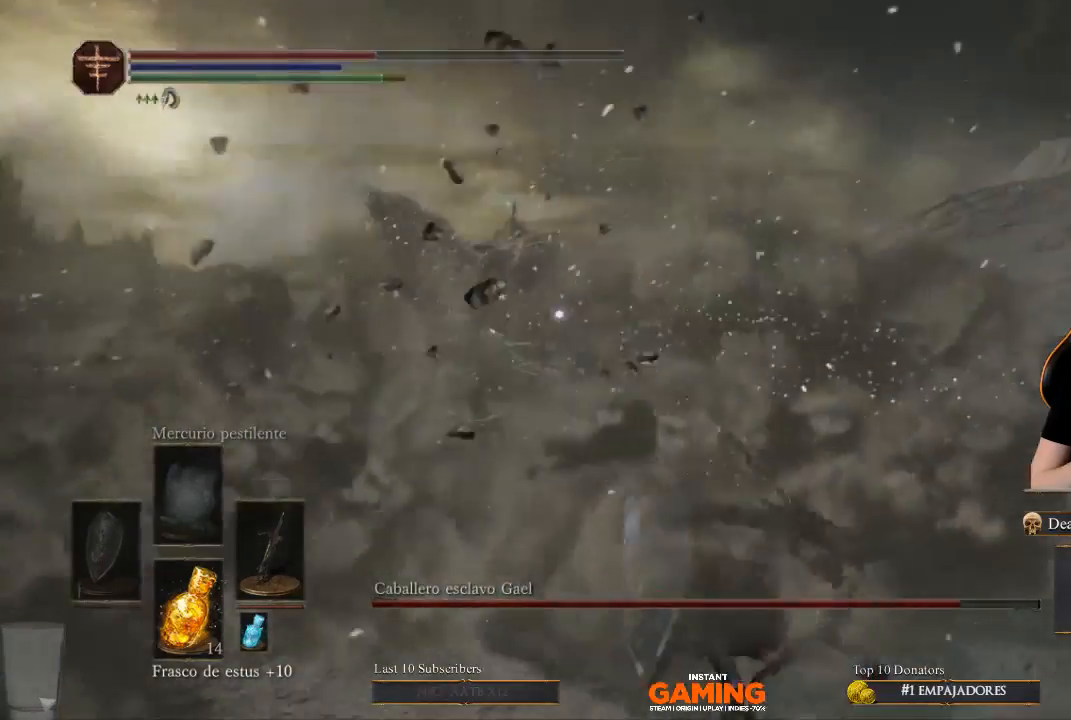
{"buttons": [], "left_stick": "down", "right_stick": "center", "events": [[67, "X", "down"], [67, "left_stick", "down"], [367, "X", "up"]]}
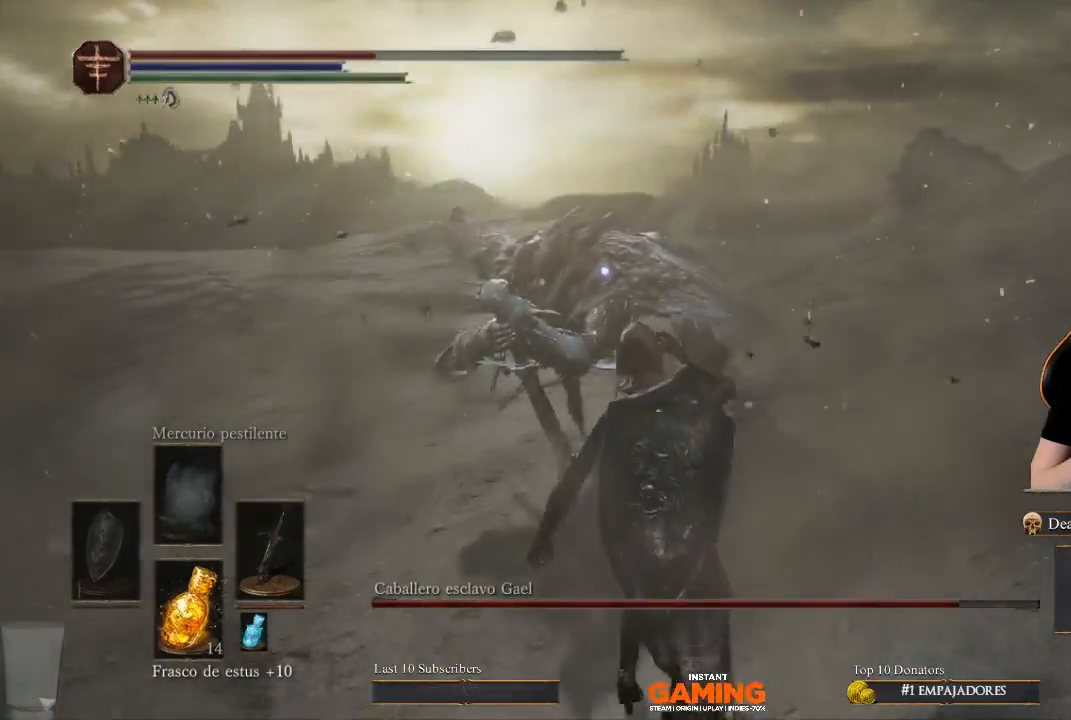
{"buttons": [], "left_stick": "down-left", "right_stick": "center", "events": [[167, "left_stick", "down-left"]]}
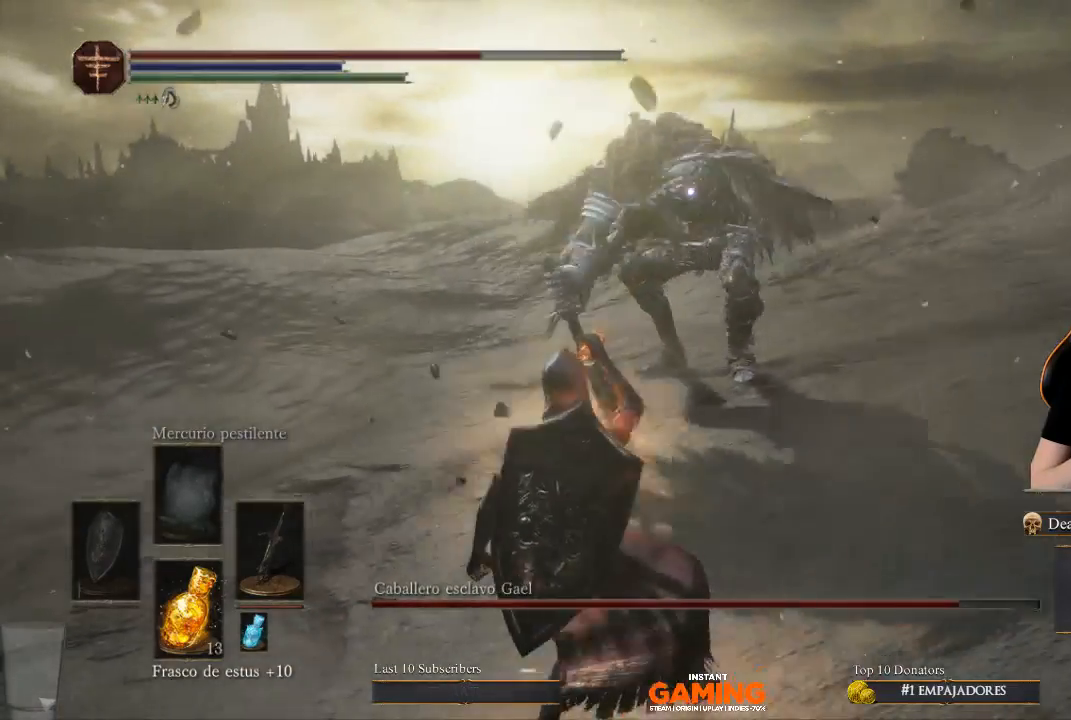
{"buttons": [], "left_stick": "down-left", "right_stick": "center", "events": []}
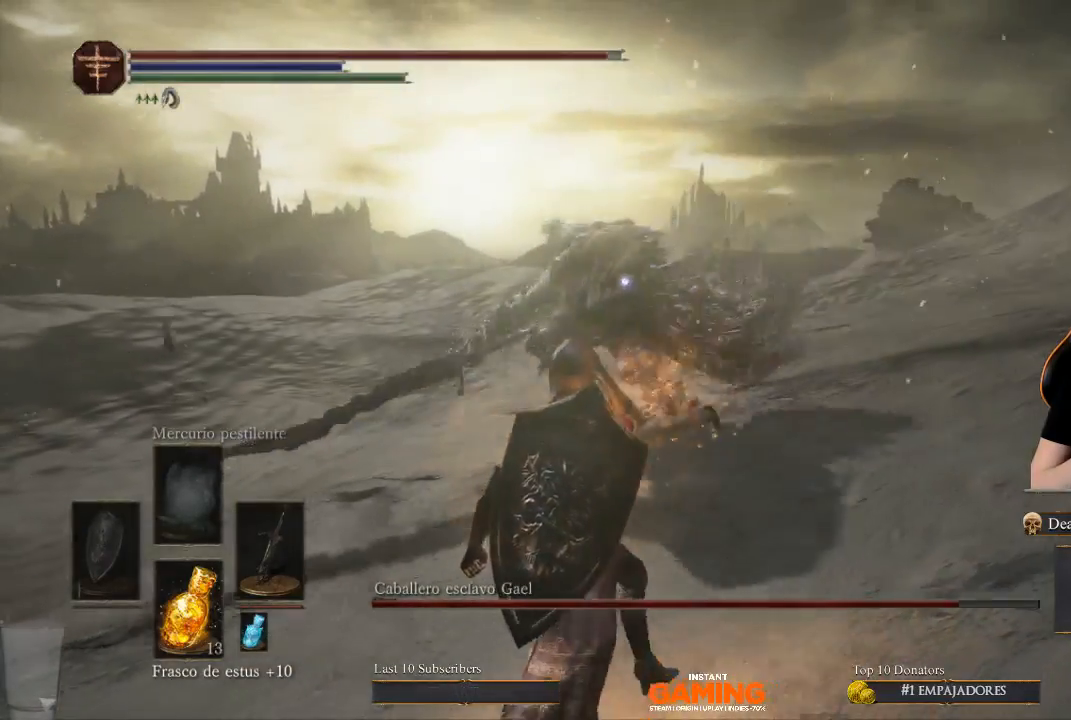
{"buttons": [], "left_stick": "down-left", "right_stick": "center", "events": []}
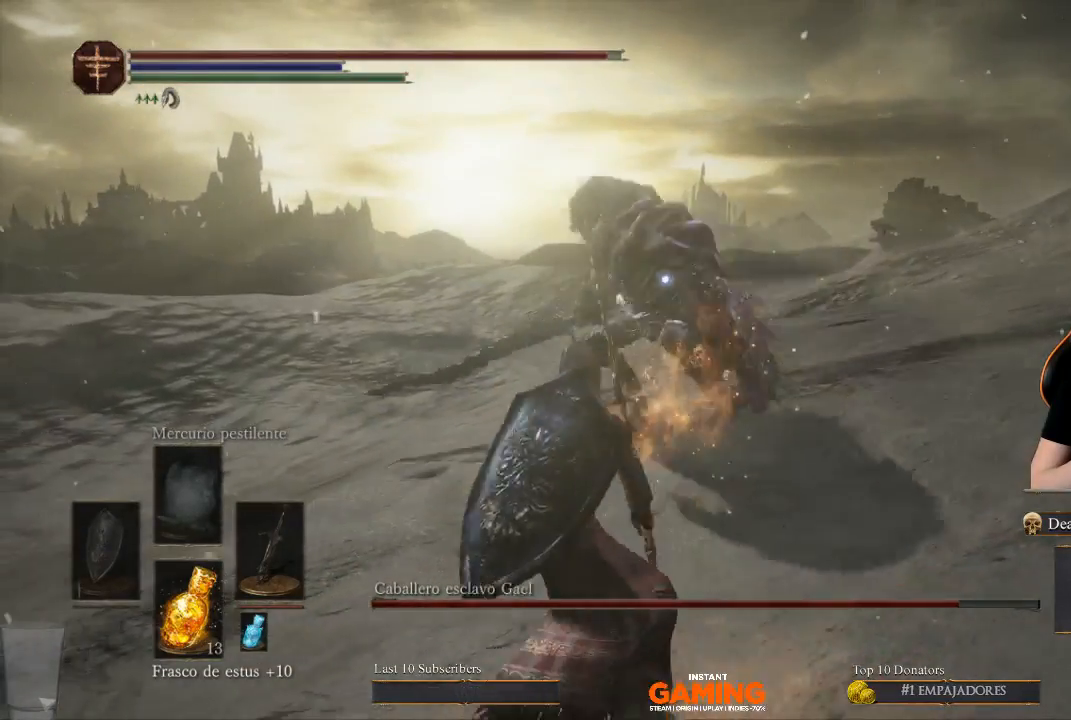
{"buttons": [], "left_stick": "down-left", "right_stick": "center", "events": []}
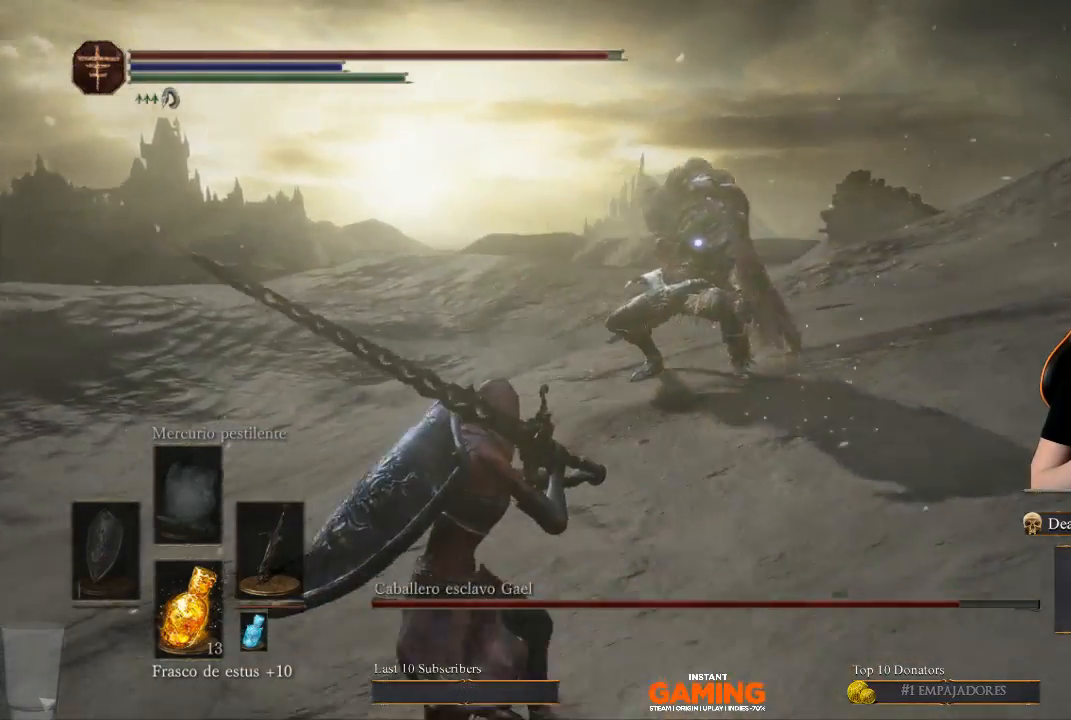
{"buttons": ["B"], "left_stick": "down-left", "right_stick": "center", "events": [[300, "B", "down"]]}
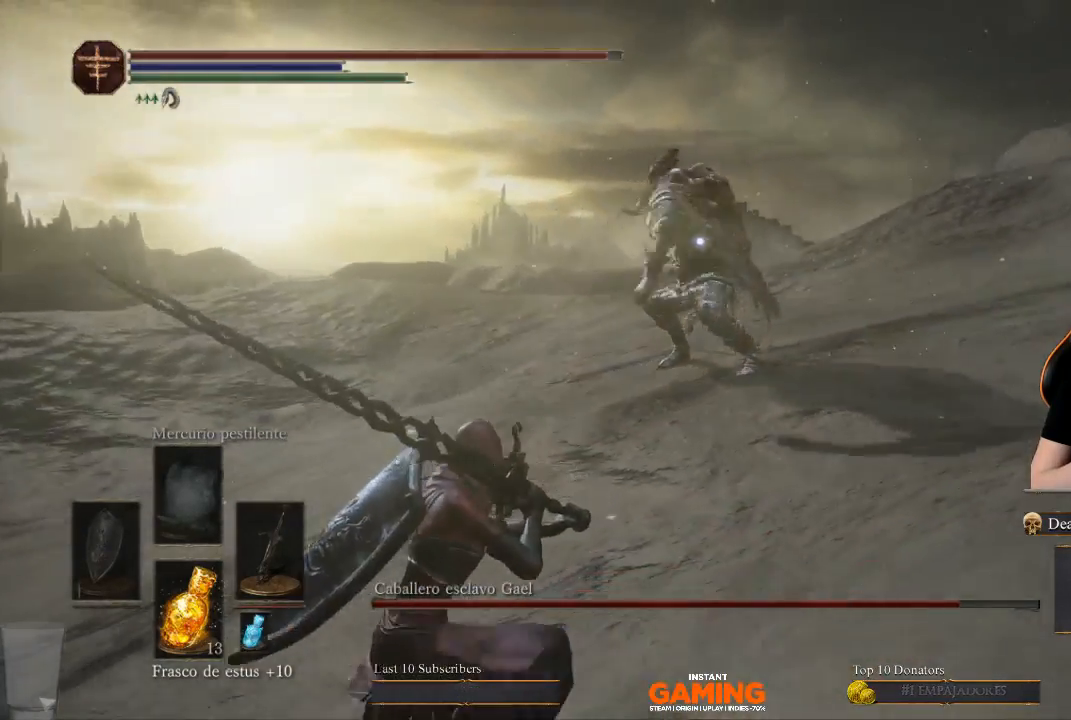
{"buttons": ["B"], "left_stick": "down", "right_stick": "center", "events": [[500, "left_stick", "down"]]}
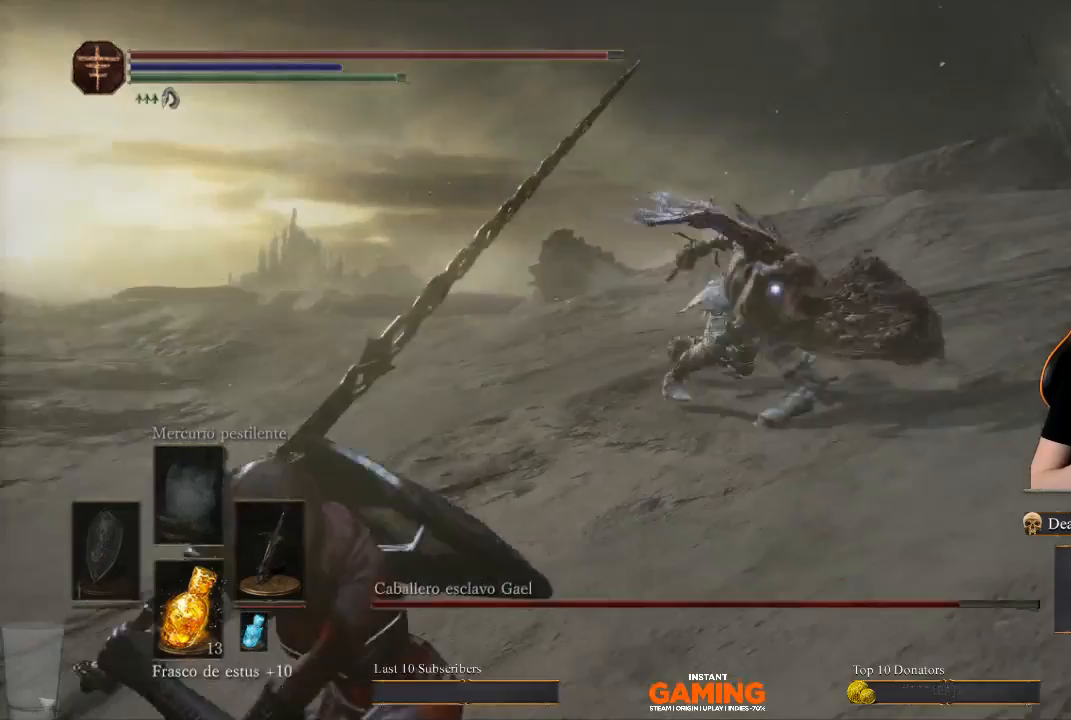
{"buttons": ["B"], "left_stick": "down", "right_stick": "center", "events": []}
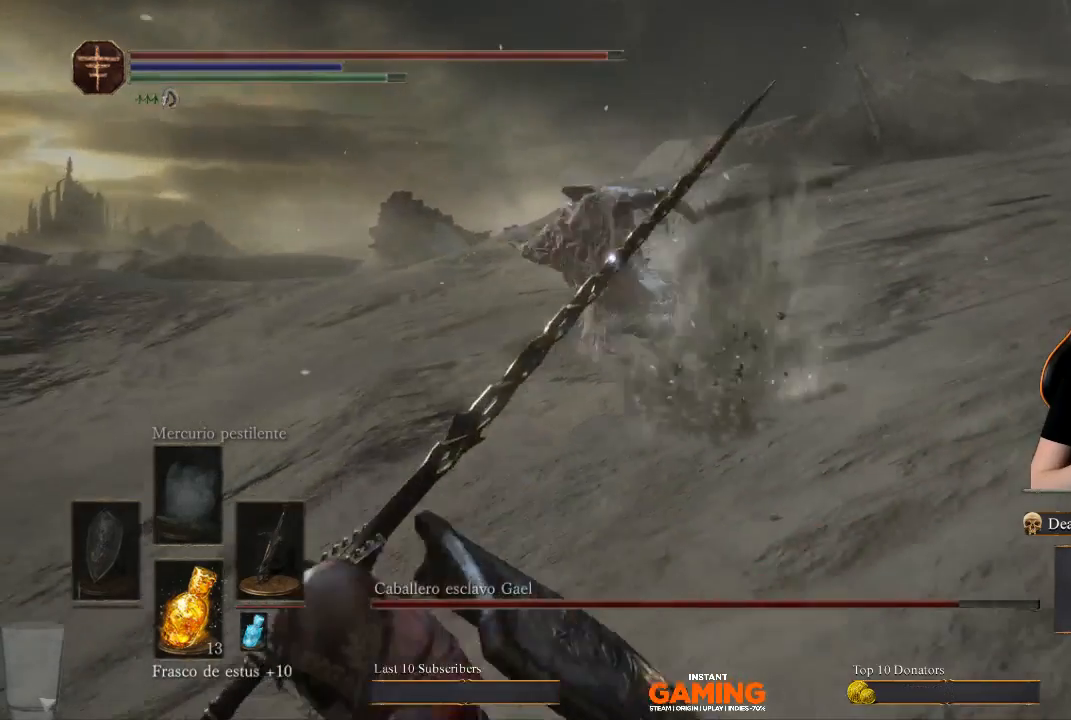
{"buttons": ["B"], "left_stick": "down-left", "right_stick": "center", "events": [[400, "left_stick", "down-left"]]}
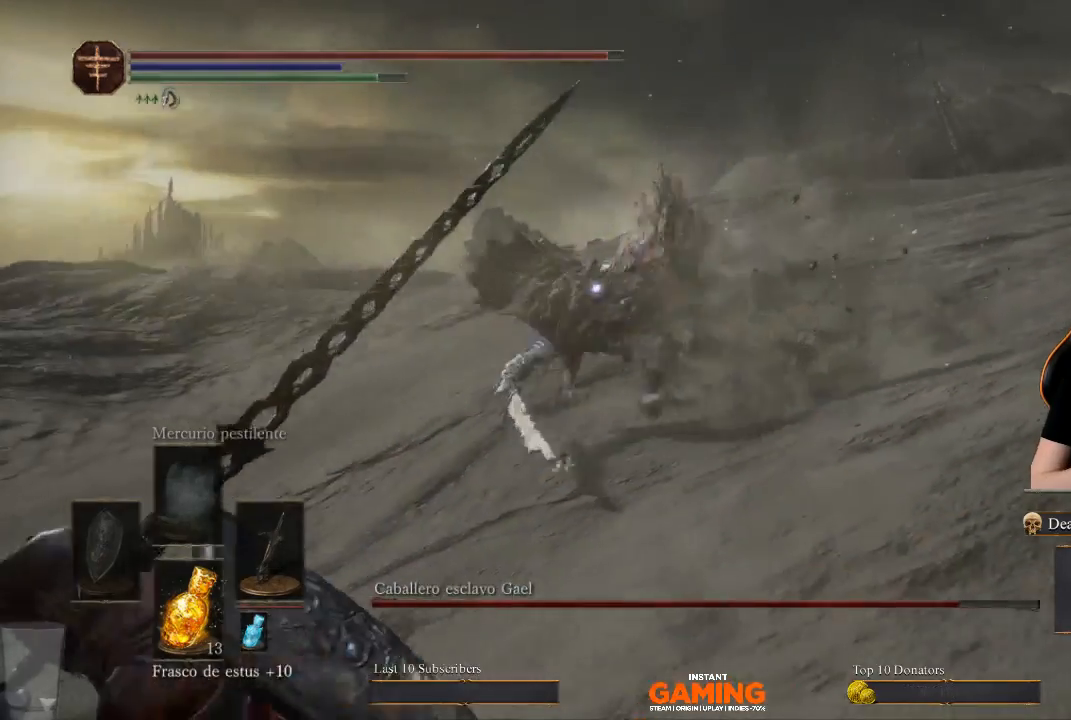
{"buttons": ["B"], "left_stick": "down-left", "right_stick": "center", "events": []}
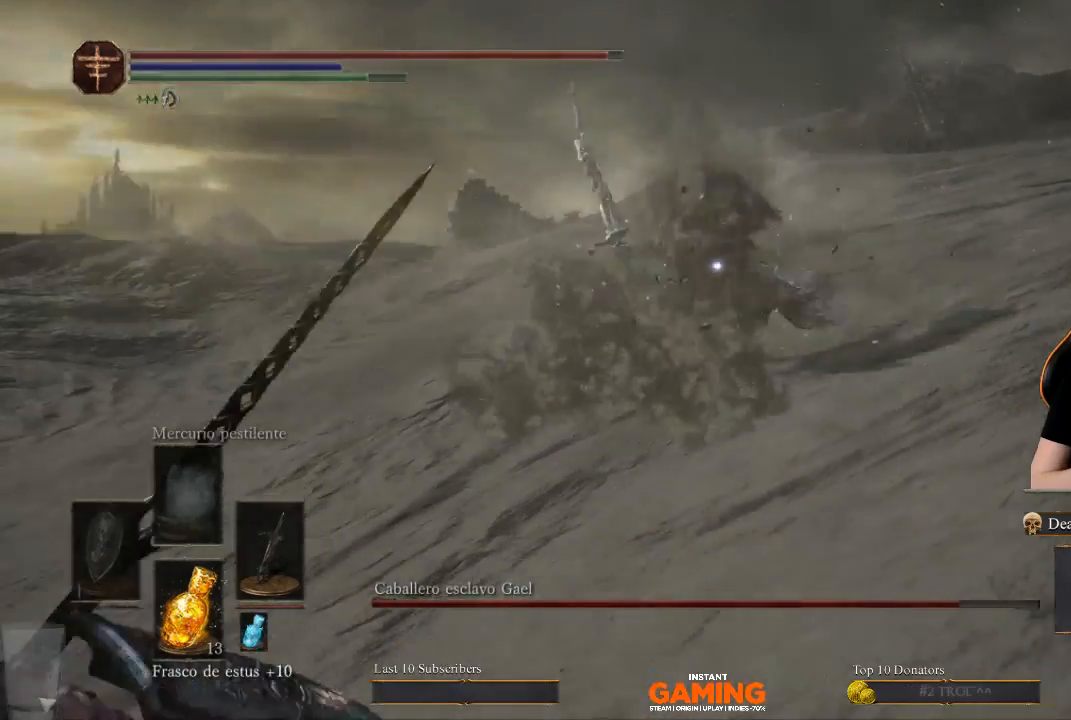
{"buttons": ["B"], "left_stick": "down-left", "right_stick": "center", "events": []}